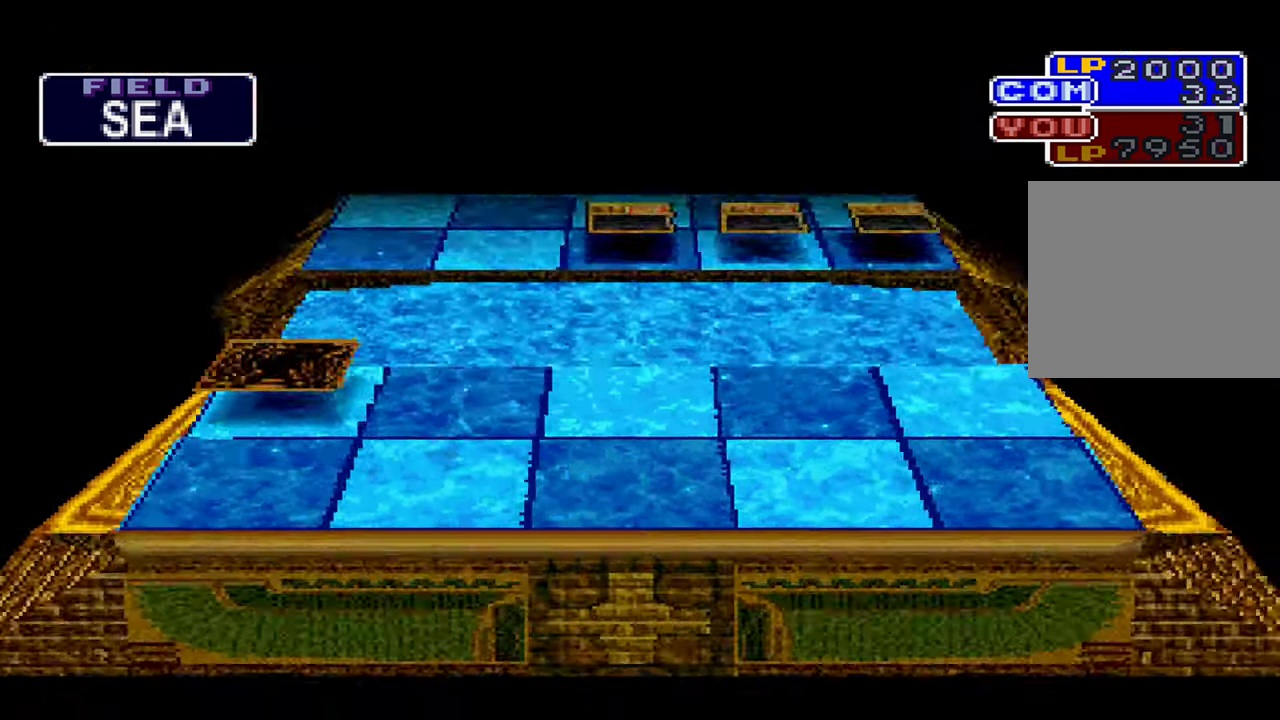
Gameplay with a controller (Xbox layout); each line is a JSON object with the inputs held at the frame after it. "events" lists button and stick changes between this image and that frame as [ms after this image, input, new state], when the widget could be followed in between. Not read: DPAD_RIGHT L1 L3 R3 START.
{"buttons": [], "left_stick": "center", "right_stick": "center", "events": []}
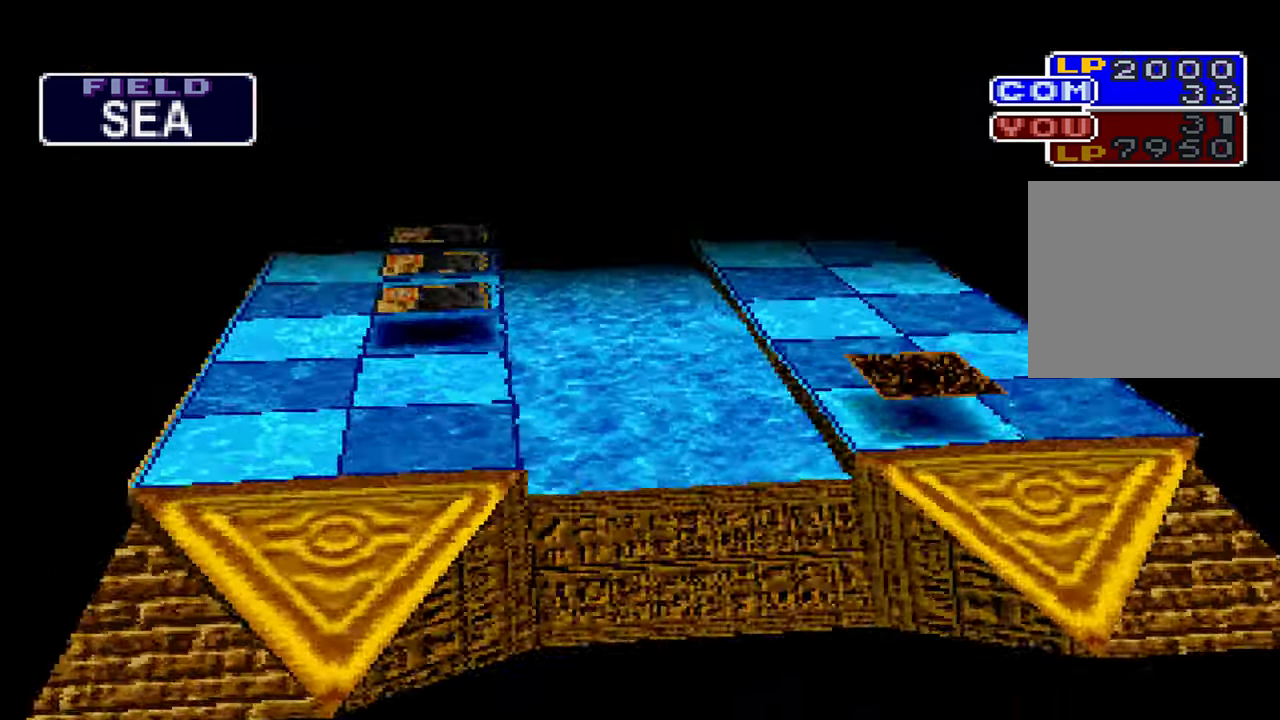
{"buttons": [], "left_stick": "center", "right_stick": "center", "events": []}
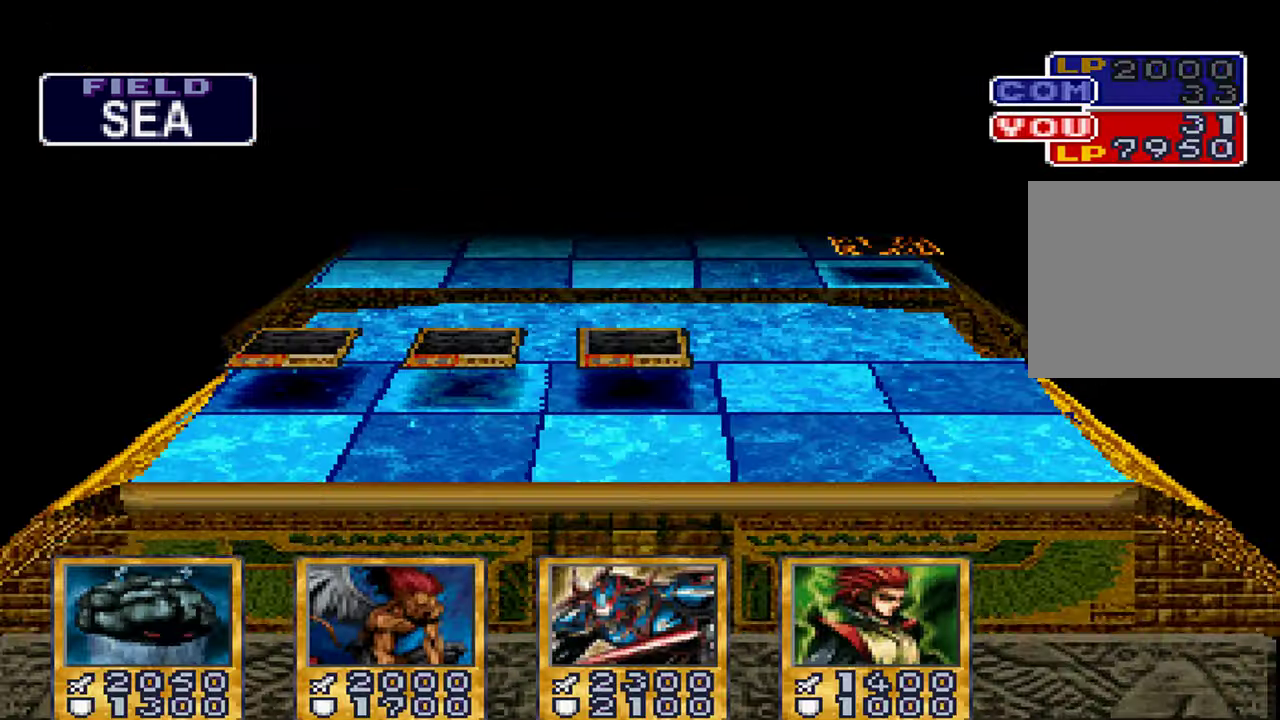
{"buttons": [], "left_stick": "center", "right_stick": "center", "events": []}
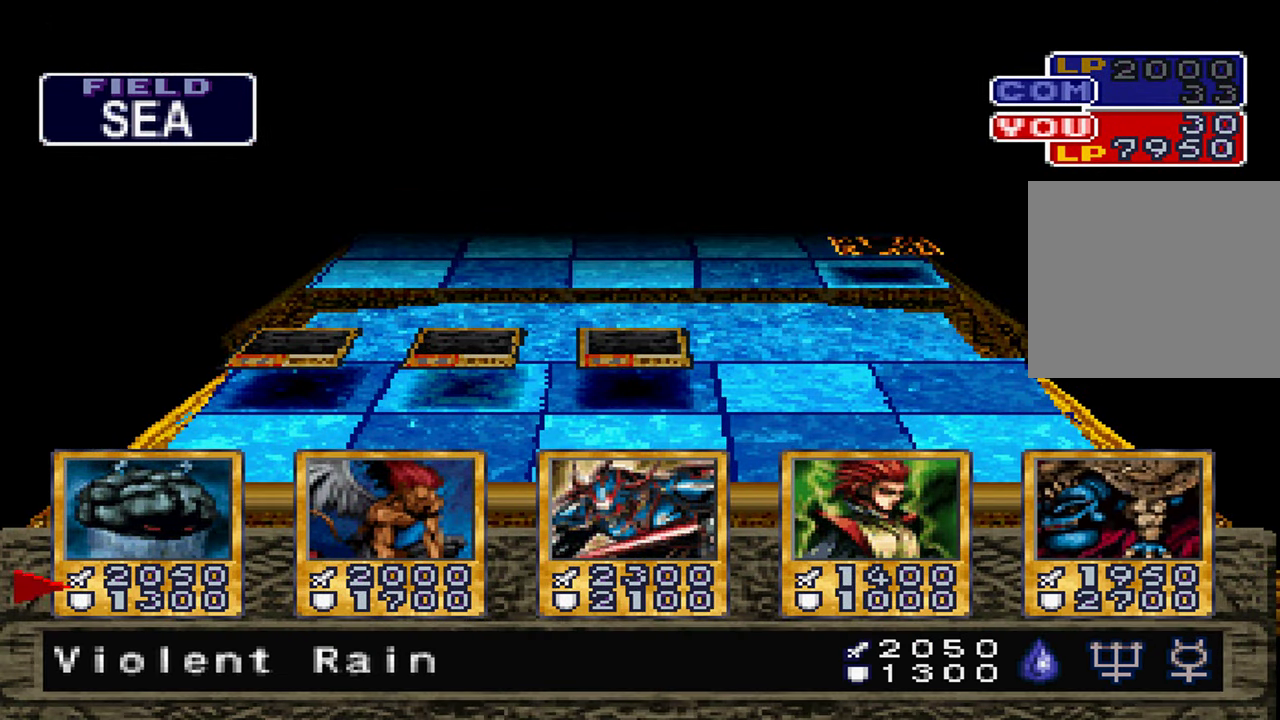
{"buttons": [], "left_stick": "center", "right_stick": "center", "events": []}
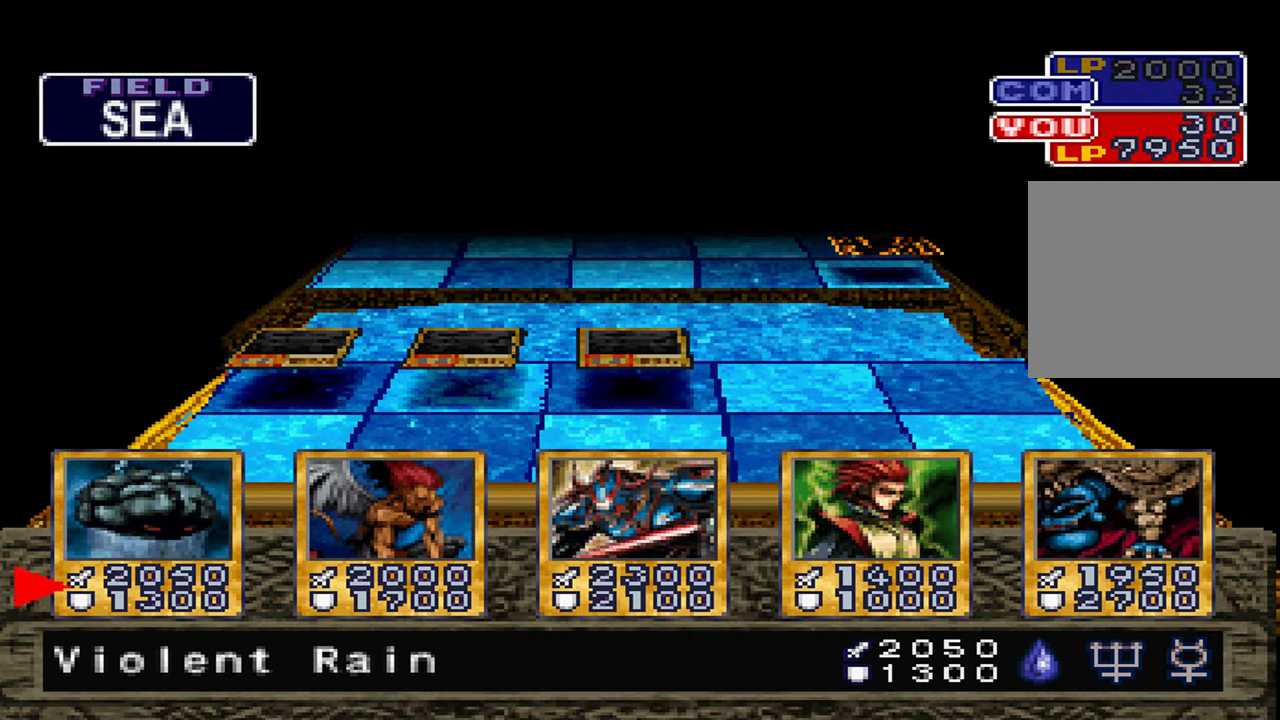
{"buttons": [], "left_stick": "center", "right_stick": "center", "events": []}
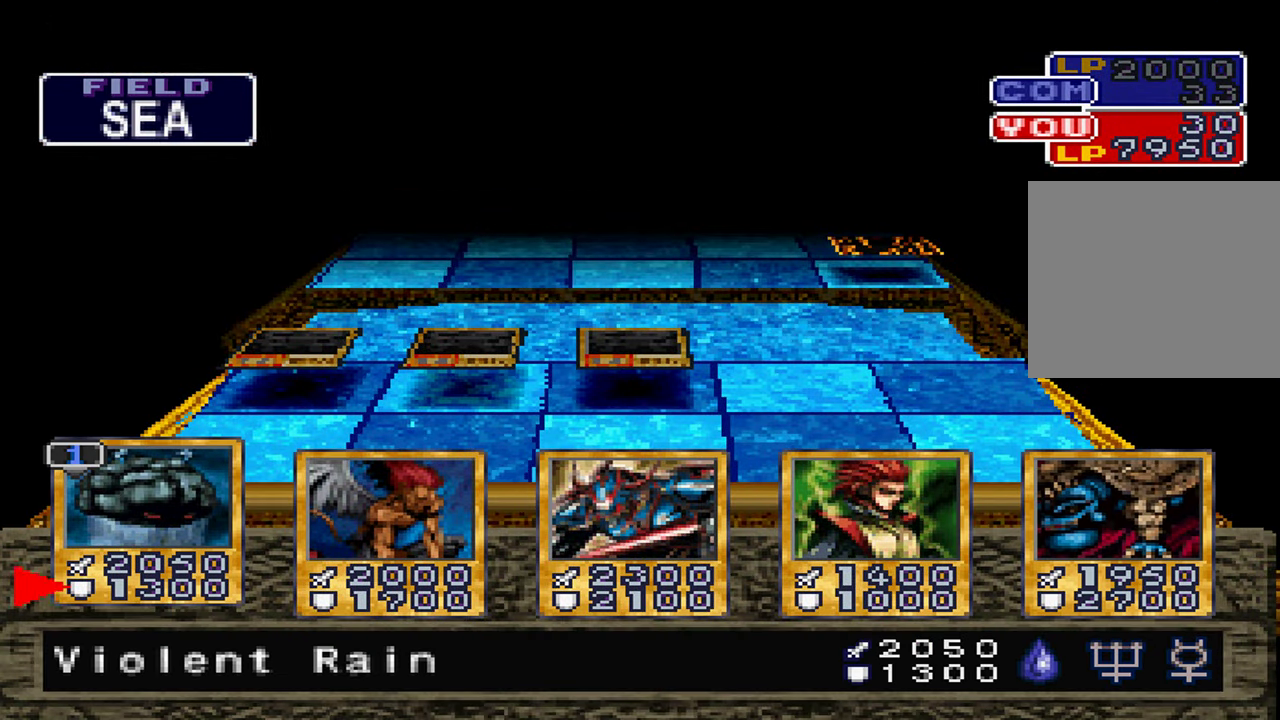
{"buttons": [], "left_stick": "center", "right_stick": "center", "events": []}
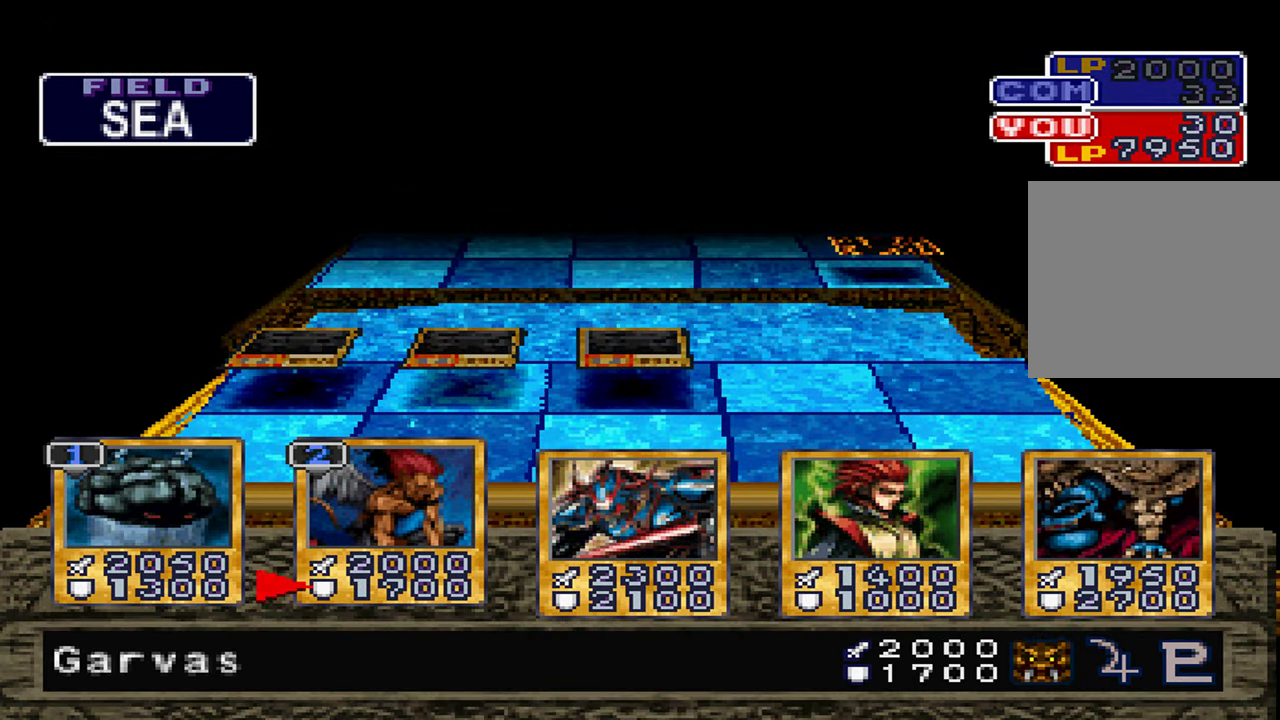
{"buttons": [], "left_stick": "center", "right_stick": "center", "events": []}
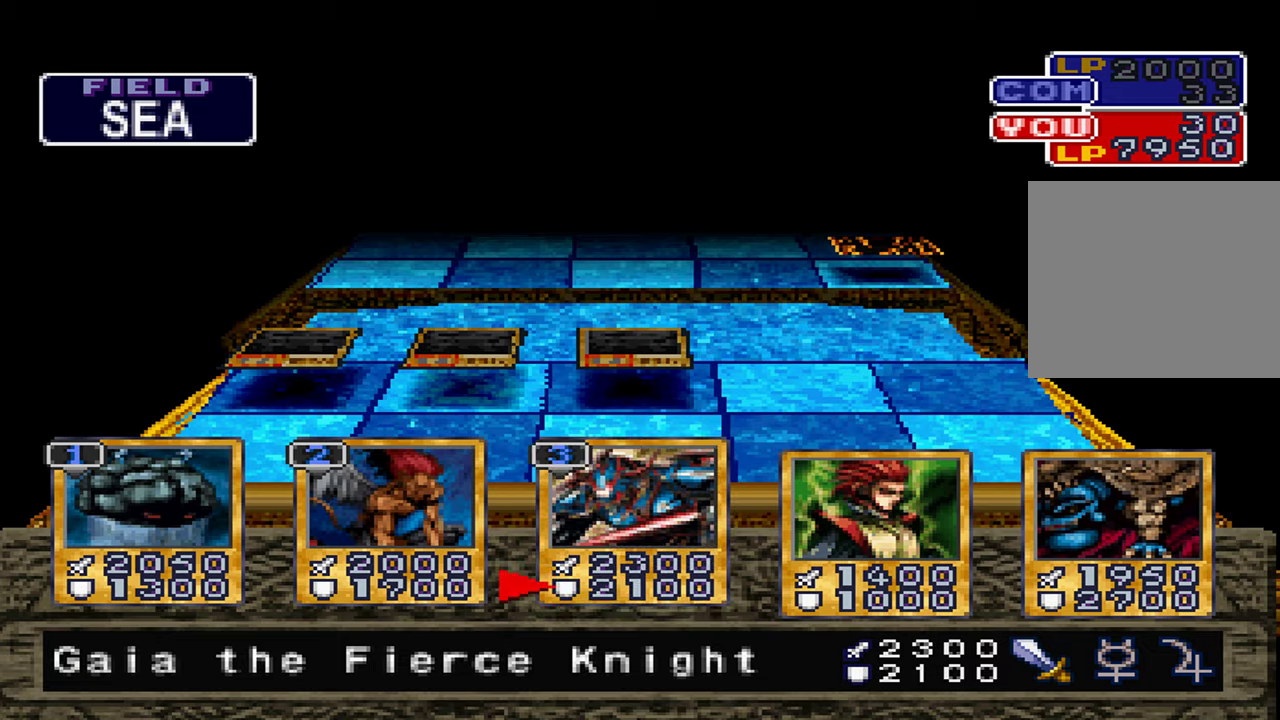
{"buttons": [], "left_stick": "center", "right_stick": "center", "events": [[16, "A", "down"], [100, "A", "up"], [200, "A", "down"], [283, "A", "up"], [383, "A", "down"], [450, "A", "up"]]}
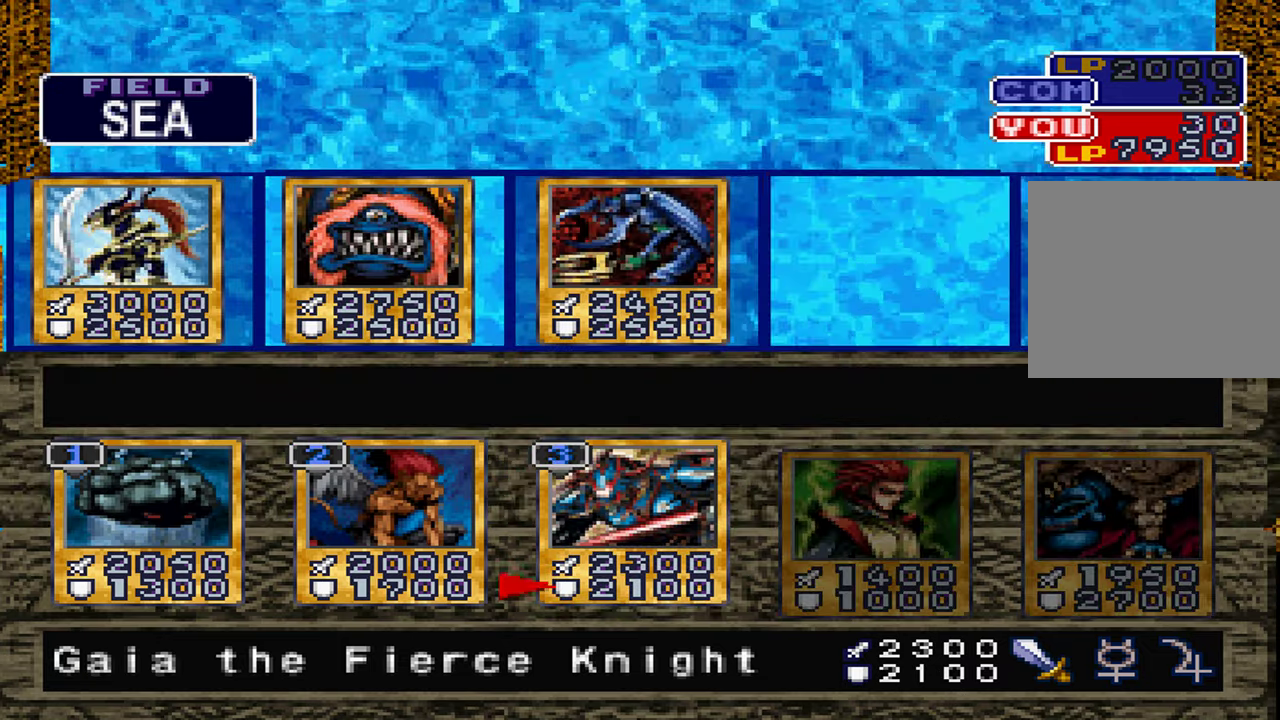
{"buttons": [], "left_stick": "center", "right_stick": "center", "events": [[33, "A", "down"], [116, "A", "up"], [200, "A", "down"], [266, "A", "up"]]}
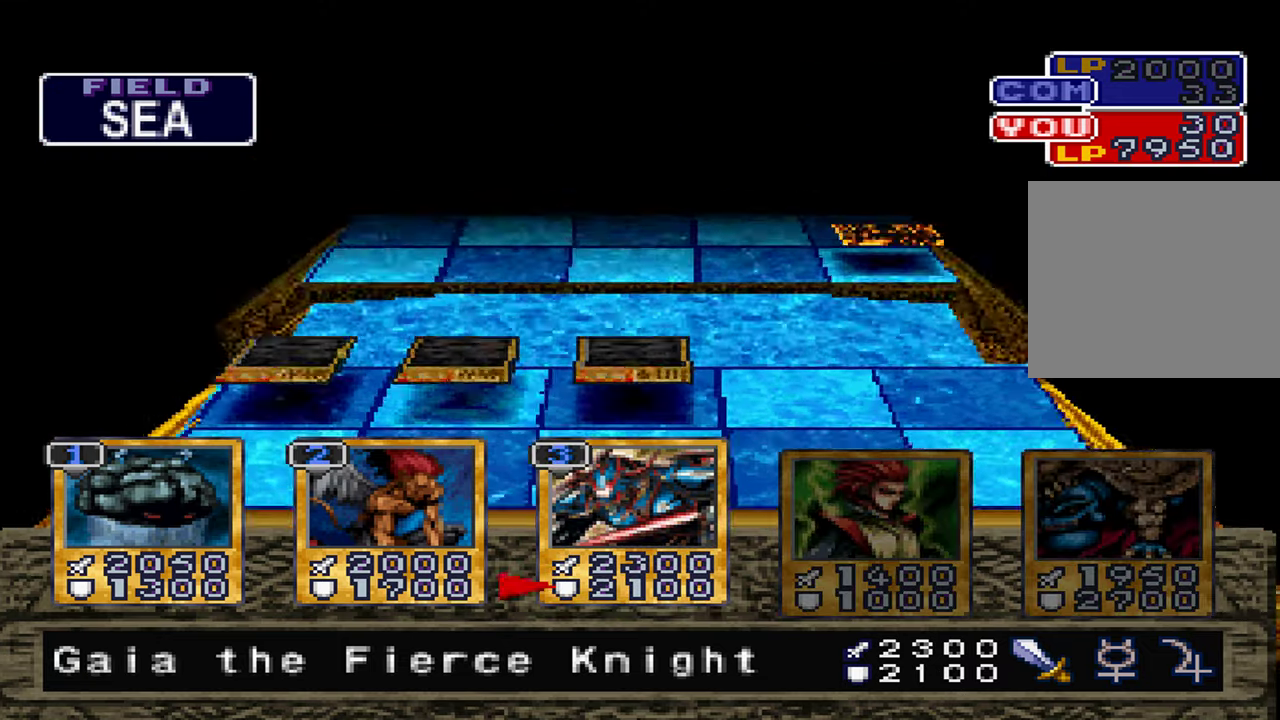
{"buttons": [], "left_stick": "center", "right_stick": "center", "events": []}
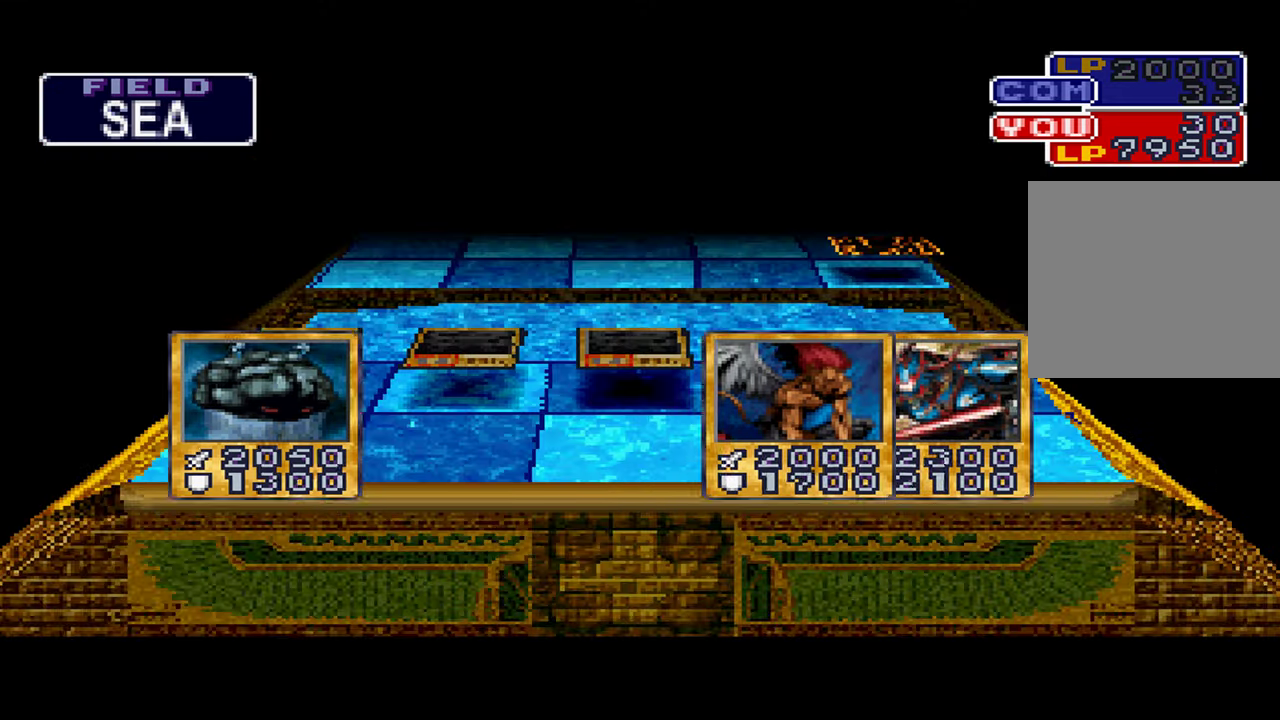
{"buttons": [], "left_stick": "center", "right_stick": "center", "events": [[66, "A", "down"], [166, "A", "up"], [266, "A", "down"], [333, "A", "up"]]}
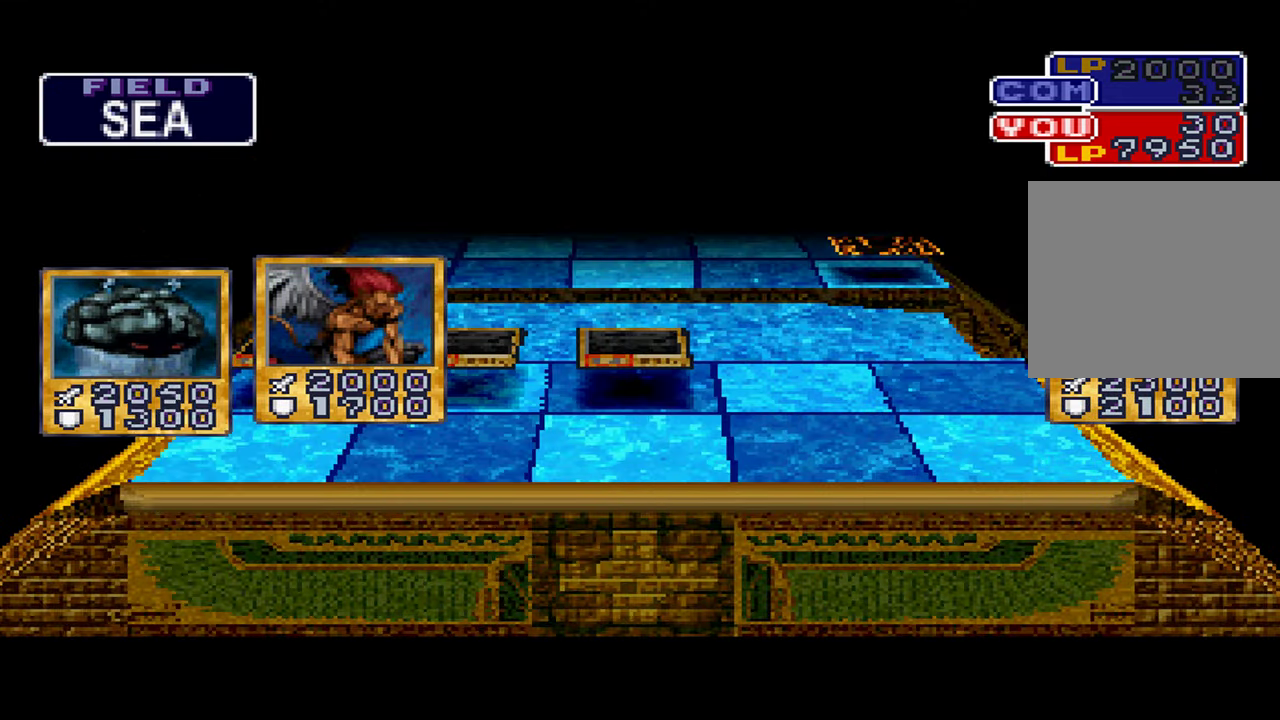
{"buttons": [], "left_stick": "center", "right_stick": "center", "events": []}
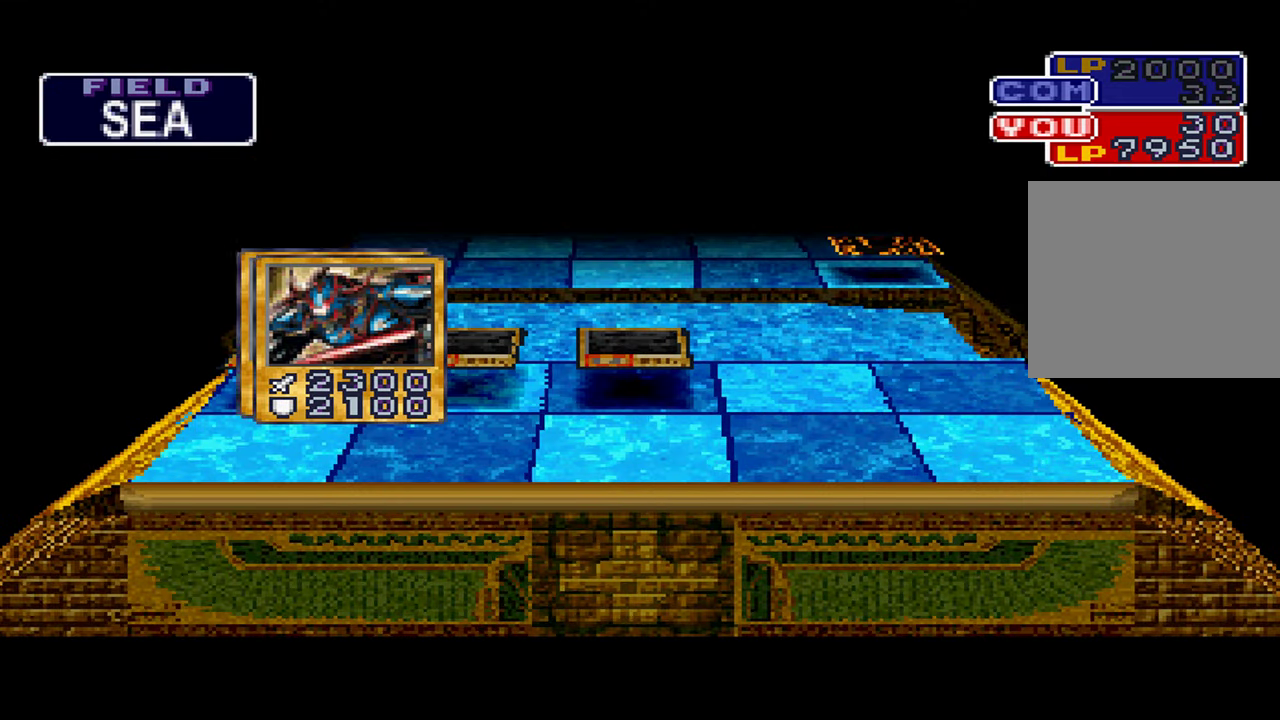
{"buttons": [], "left_stick": "center", "right_stick": "center", "events": []}
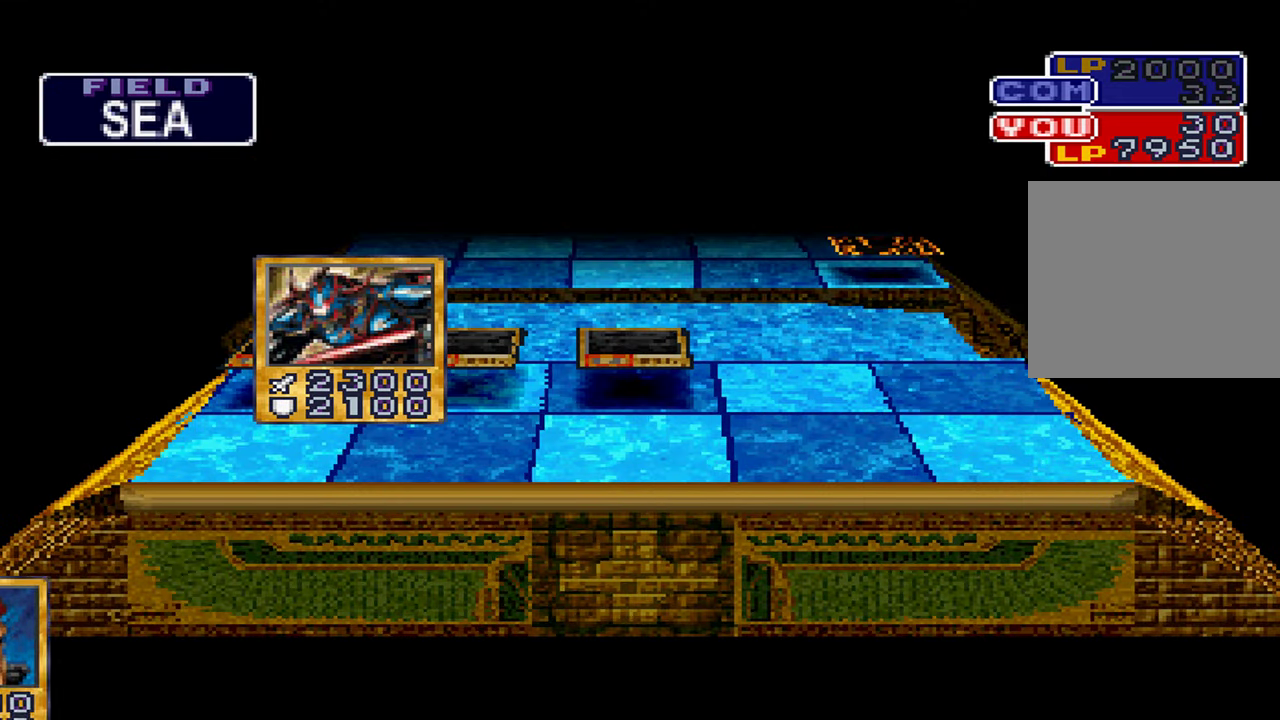
{"buttons": [], "left_stick": "center", "right_stick": "center", "events": [[66, "A", "down"], [133, "A", "up"], [250, "A", "down"], [300, "A", "up"], [400, "A", "down"], [466, "A", "up"]]}
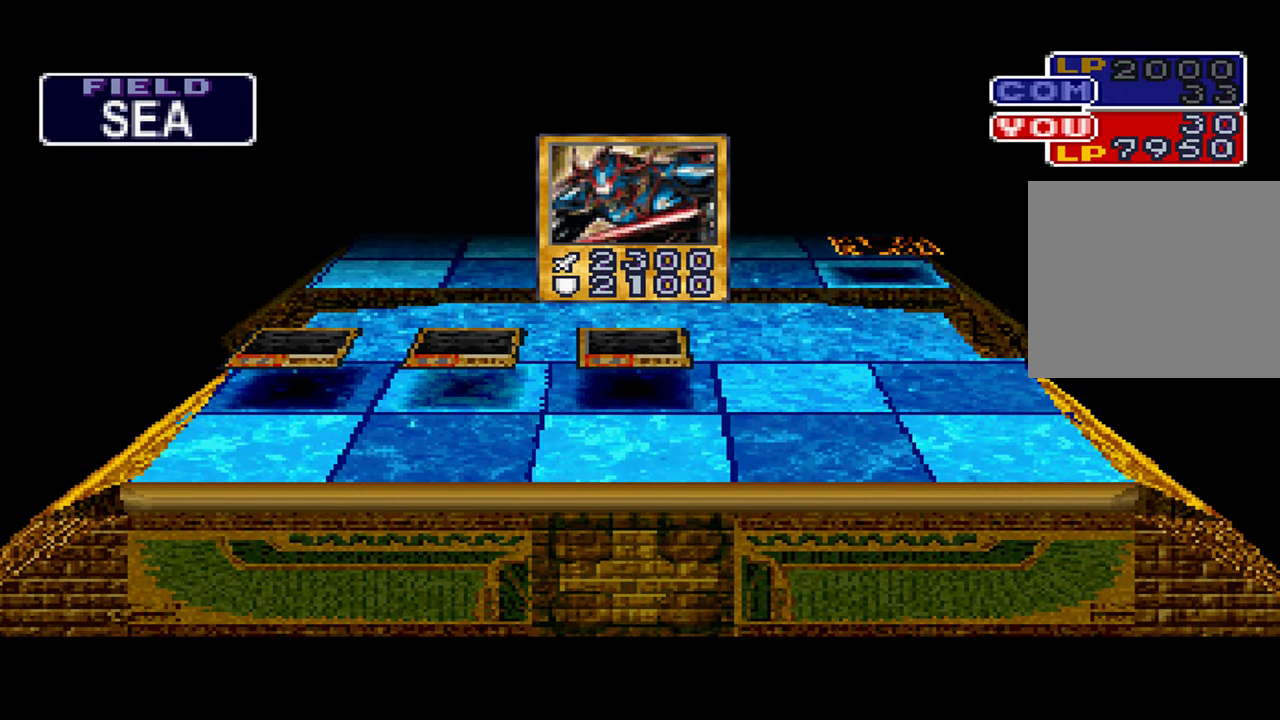
{"buttons": [], "left_stick": "center", "right_stick": "center", "events": [[166, "A", "down"], [233, "A", "up"]]}
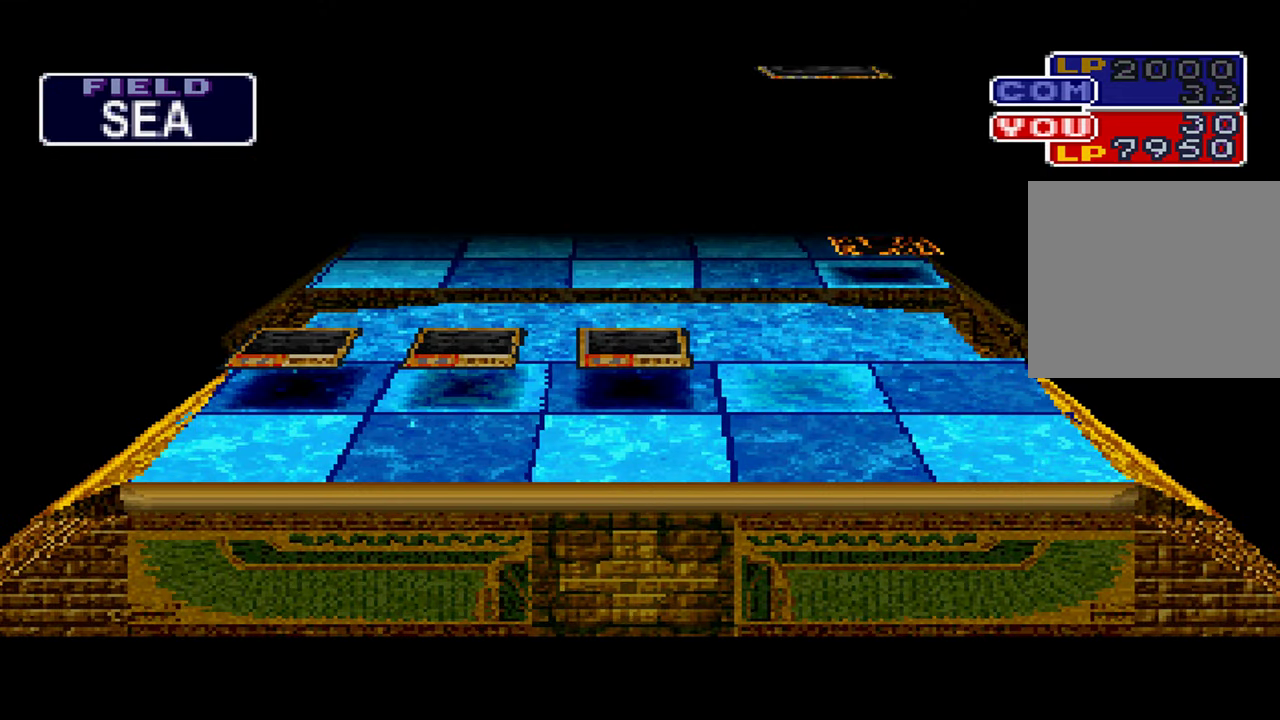
{"buttons": [], "left_stick": "center", "right_stick": "center", "events": []}